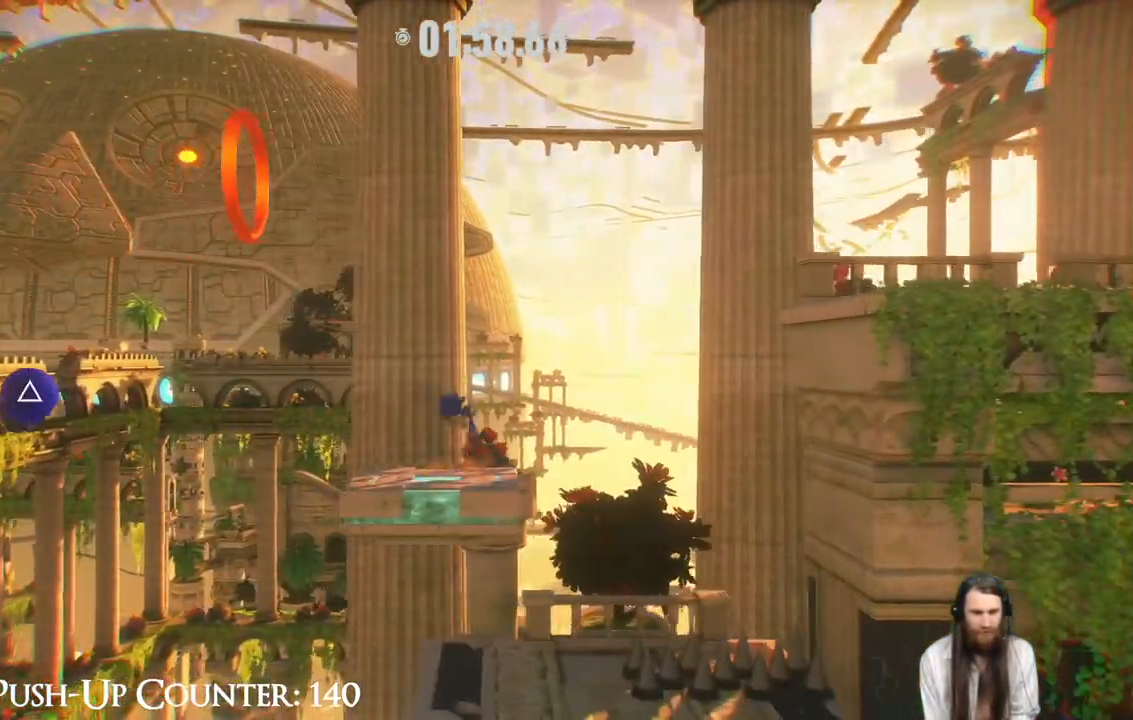
Gameplay with a controller (Xbox layout); each line is a JSON object with the inputs held at the frame after it. "events" lists button and stick changes between this image and that frame as [ms after this image, input, new state], when the widget could be followed in between. Not read: L3 R3.
{"buttons": [], "left_stick": "right", "right_stick": "center", "events": [[483, "A", "up"]]}
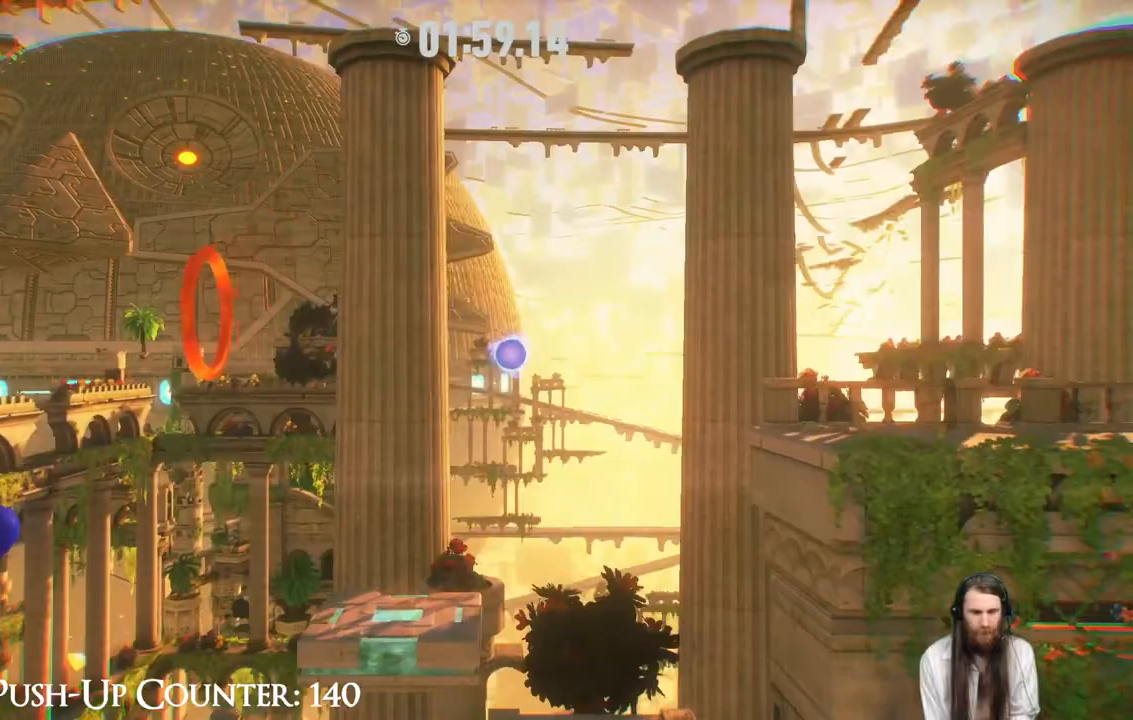
{"buttons": [], "left_stick": "right", "right_stick": "center", "events": [[233, "A", "down"], [433, "A", "up"]]}
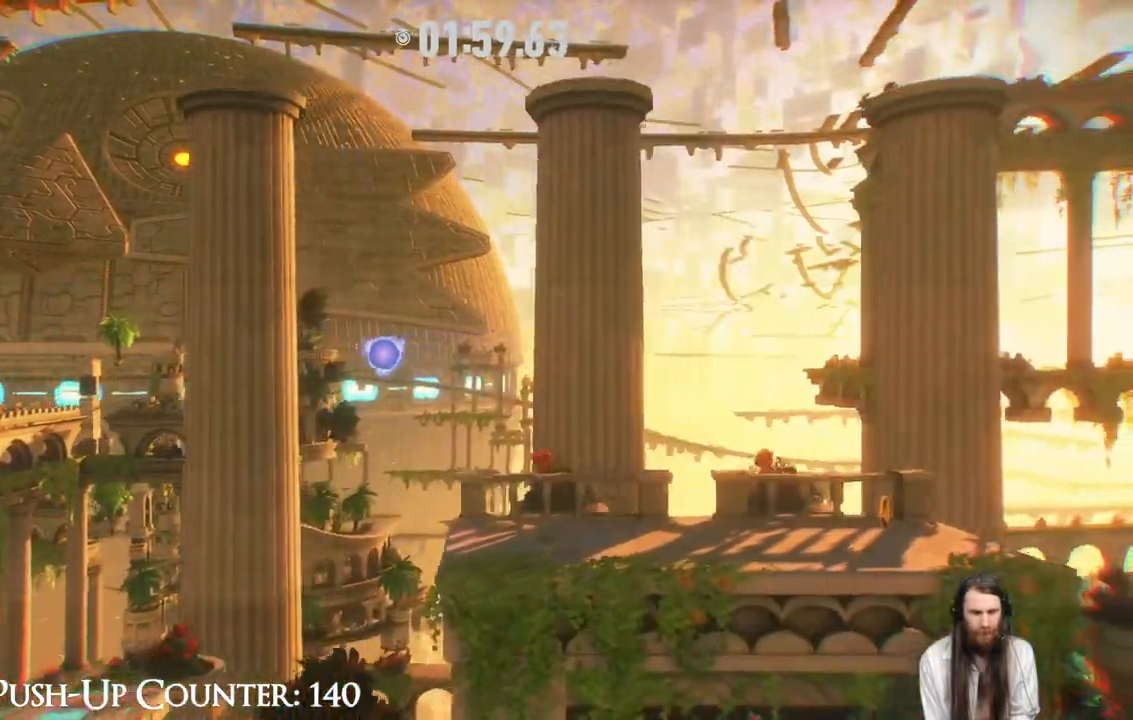
{"buttons": [], "left_stick": "right", "right_stick": "center", "events": []}
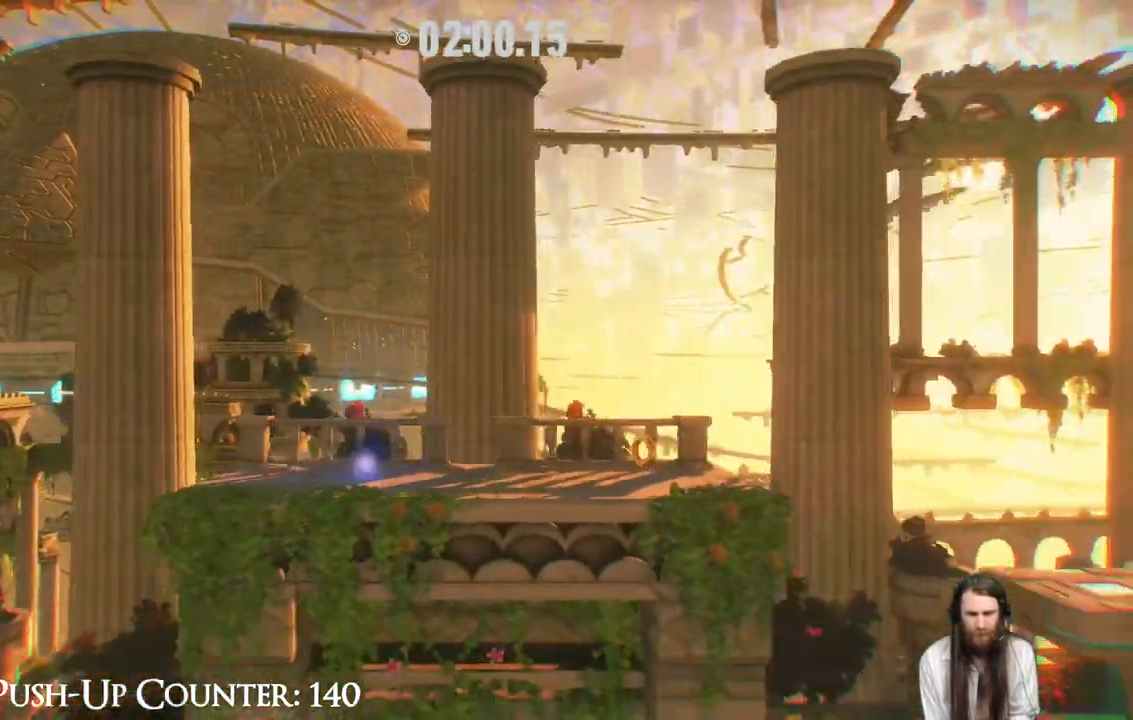
{"buttons": [], "left_stick": "right", "right_stick": "center", "events": [[167, "R2", "down"], [383, "R2", "up"]]}
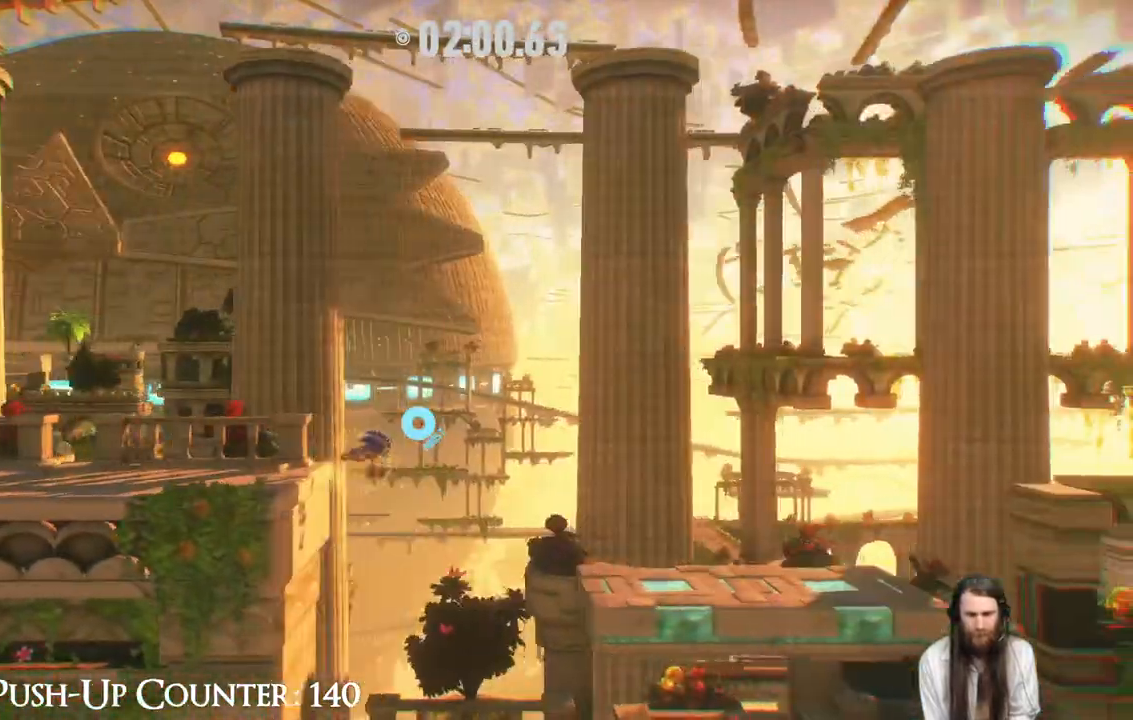
{"buttons": [], "left_stick": "right", "right_stick": "center", "events": []}
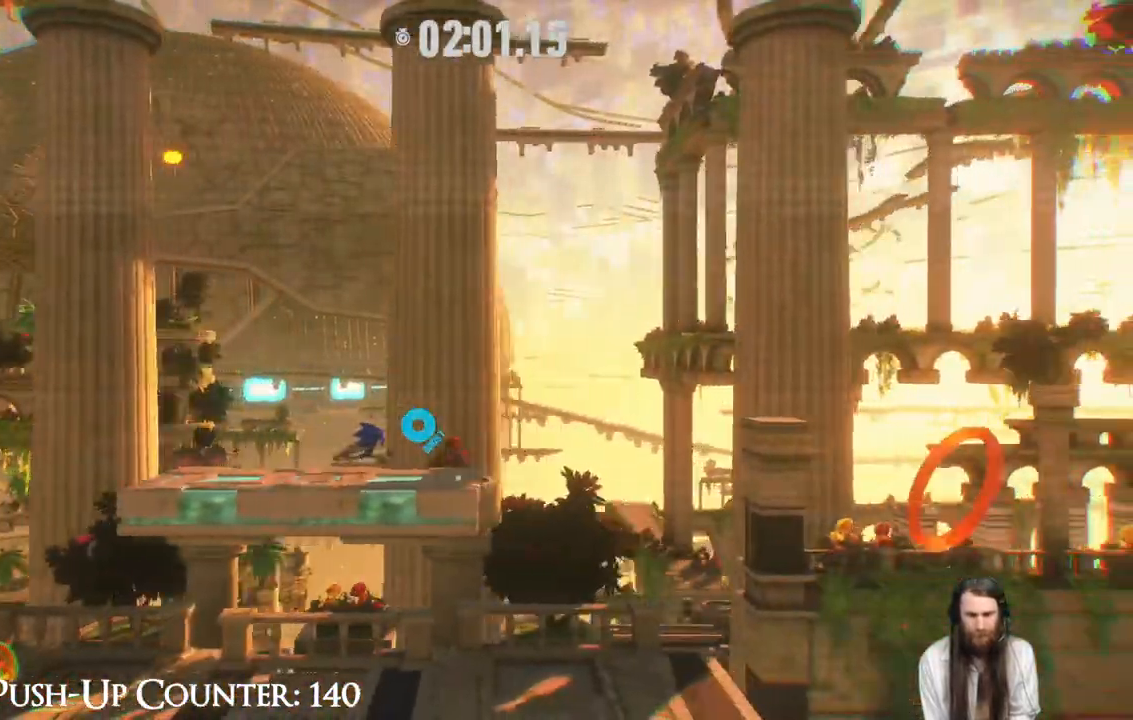
{"buttons": ["R2"], "left_stick": "right", "right_stick": "center", "events": [[50, "R2", "down"]]}
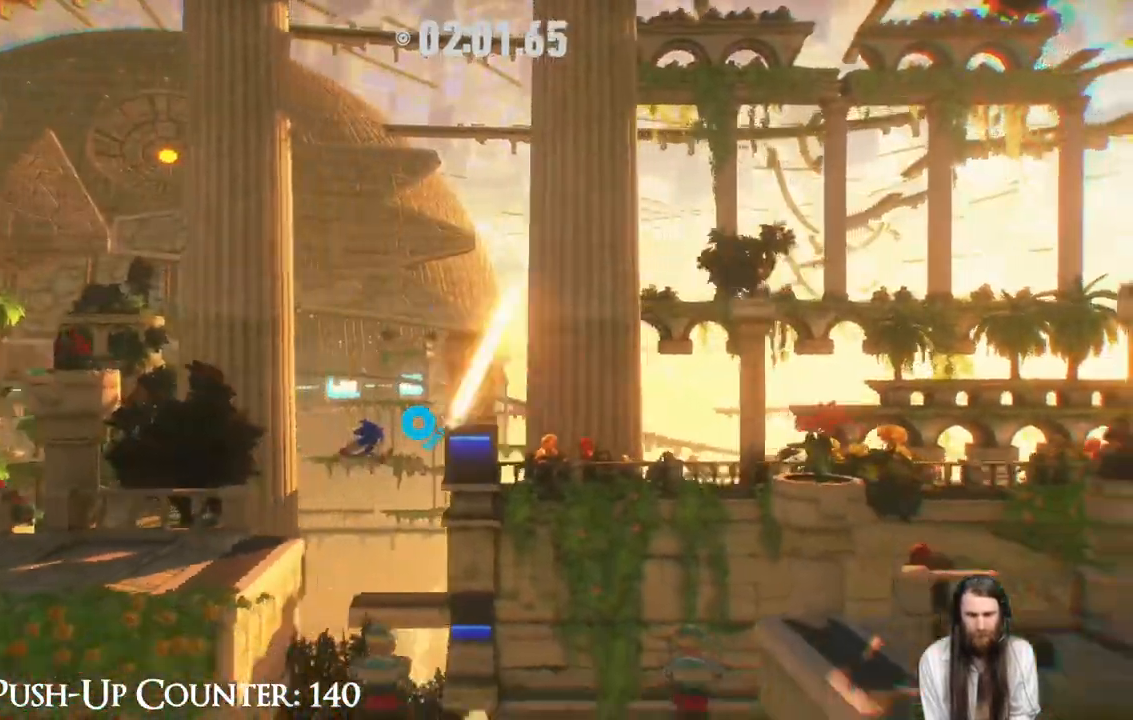
{"buttons": [], "left_stick": "right", "right_stick": "center", "events": [[367, "R2", "up"]]}
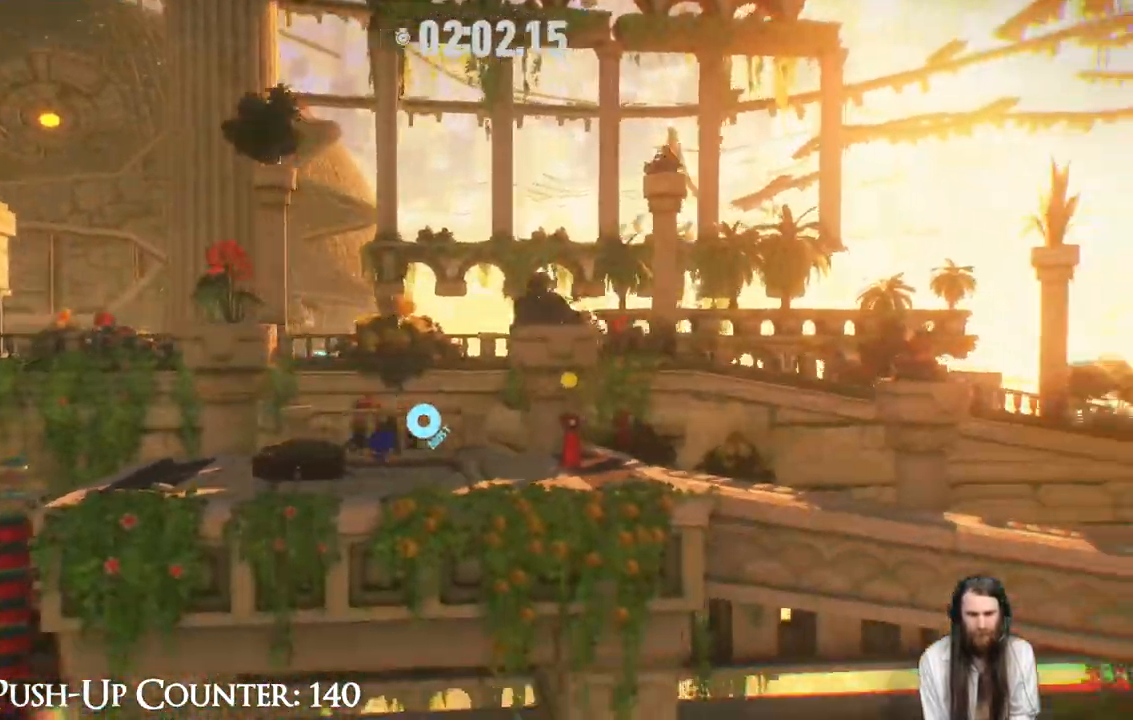
{"buttons": ["R2"], "left_stick": "right", "right_stick": "center", "events": [[150, "R2", "down"]]}
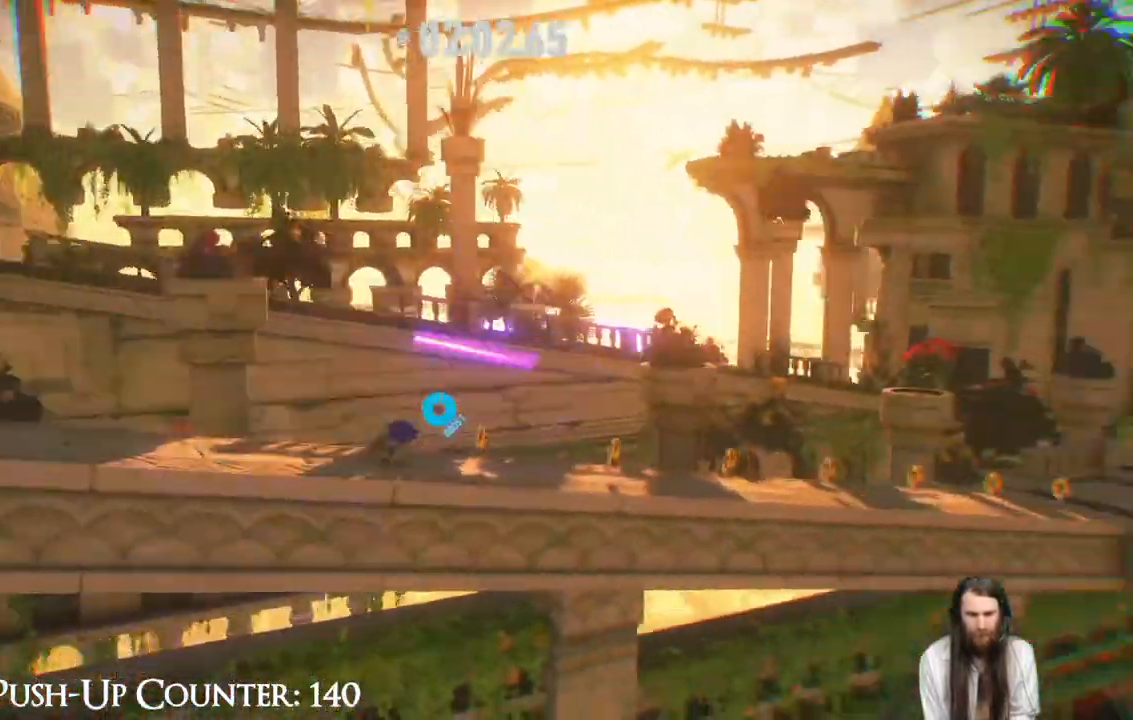
{"buttons": ["R2"], "left_stick": "right", "right_stick": "center", "events": []}
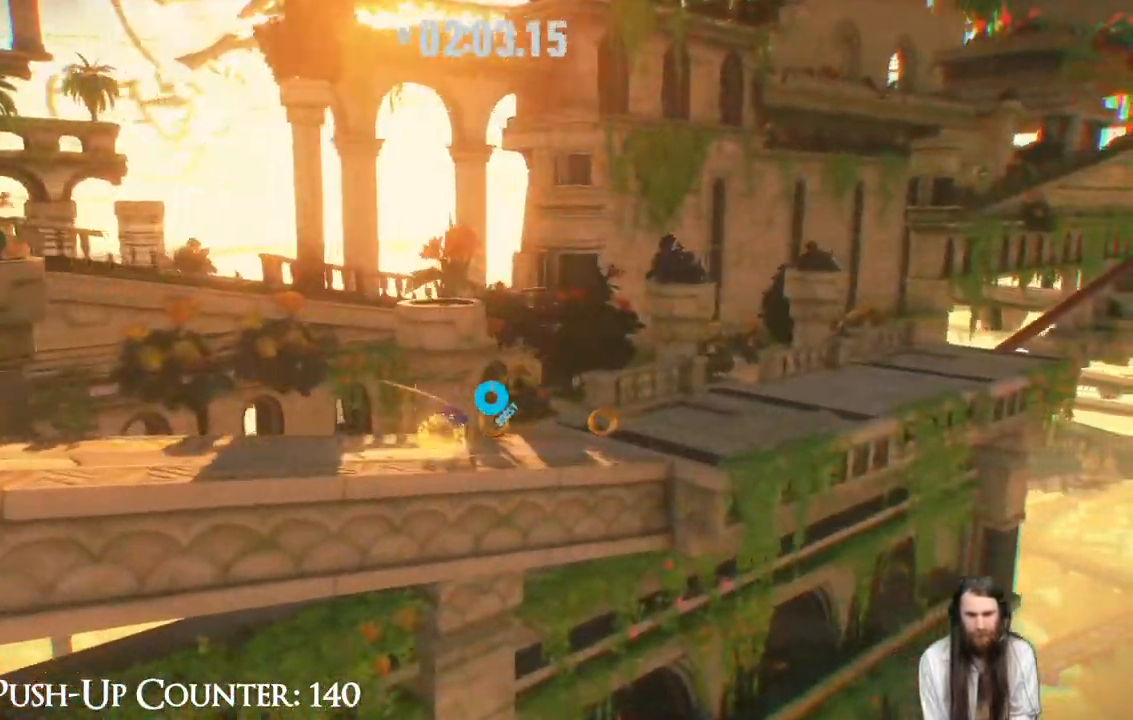
{"buttons": ["R2"], "left_stick": "right", "right_stick": "center", "events": []}
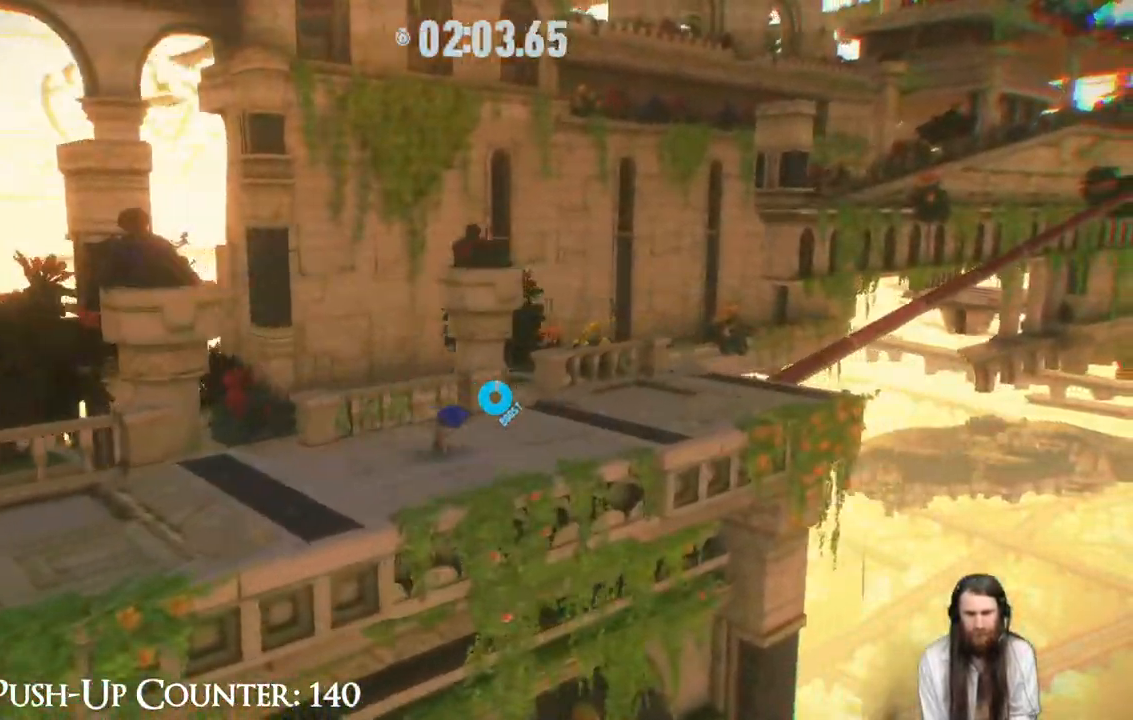
{"buttons": ["R2"], "left_stick": "right", "right_stick": "center", "events": []}
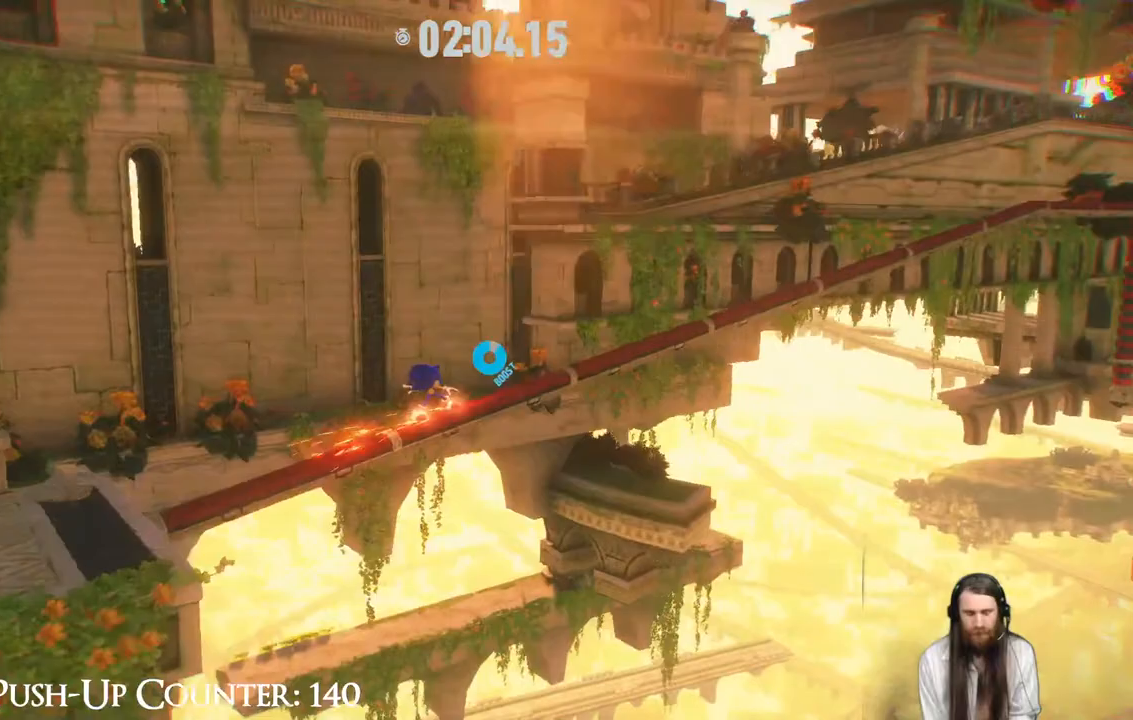
{"buttons": ["R2"], "left_stick": "right", "right_stick": "center", "events": []}
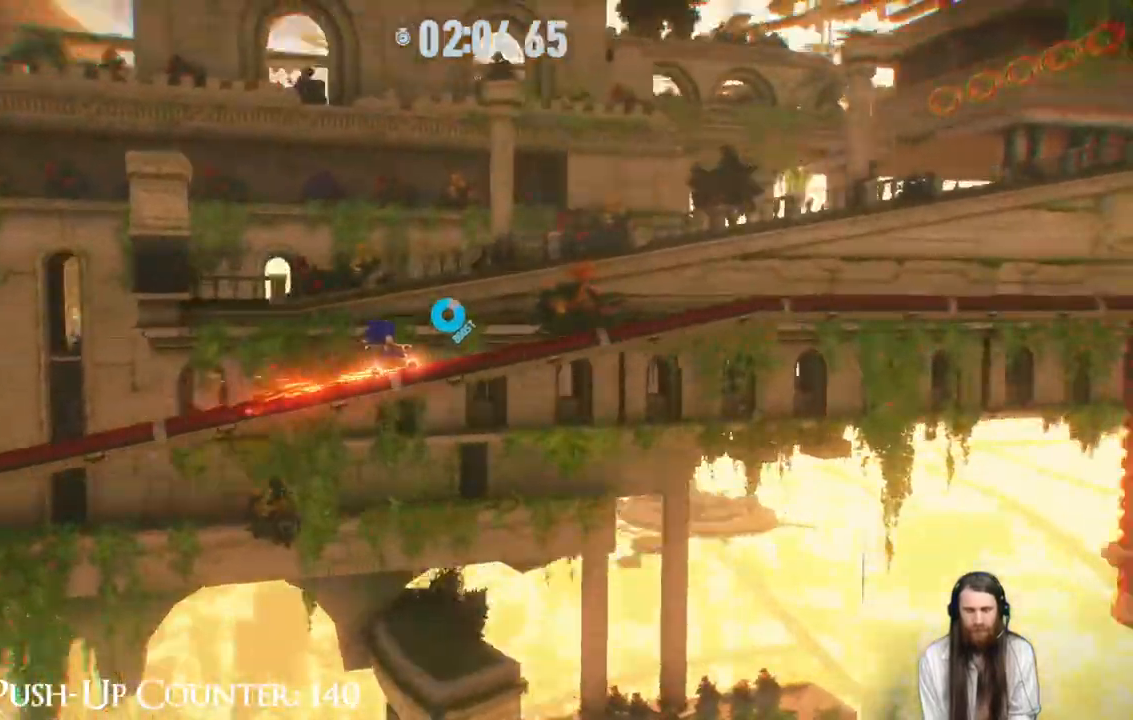
{"buttons": ["A"], "left_stick": "right", "right_stick": "center", "events": [[200, "A", "down"], [400, "R2", "up"]]}
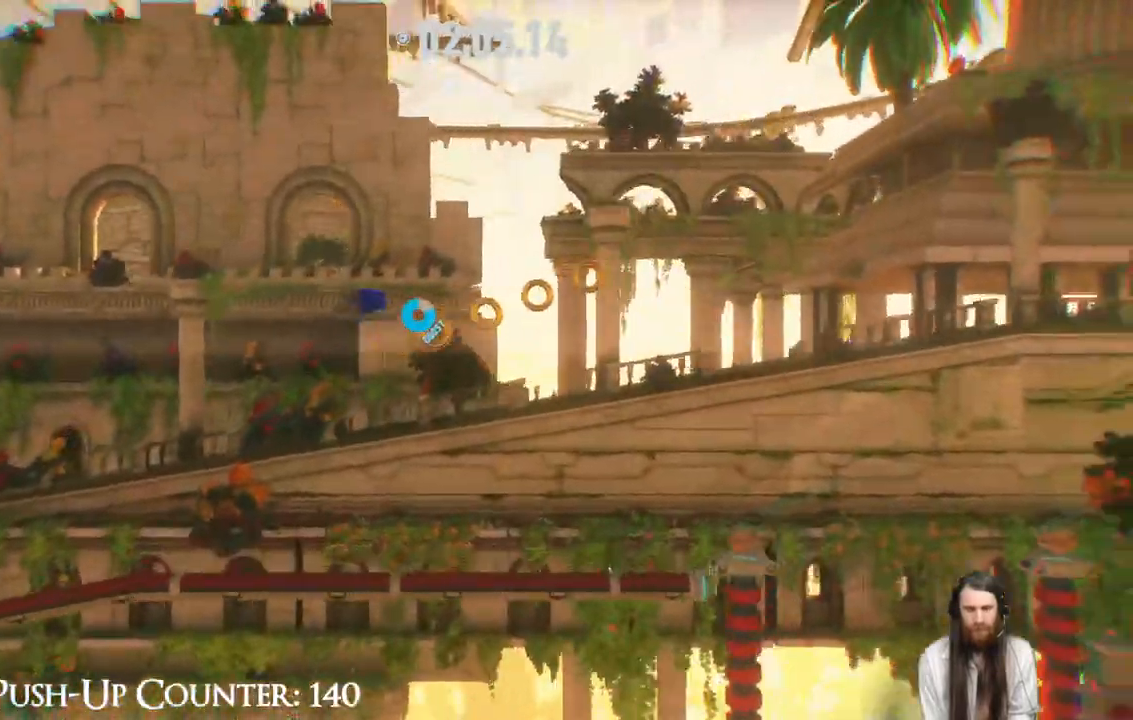
{"buttons": [], "left_stick": "right", "right_stick": "center", "events": [[33, "A", "up"]]}
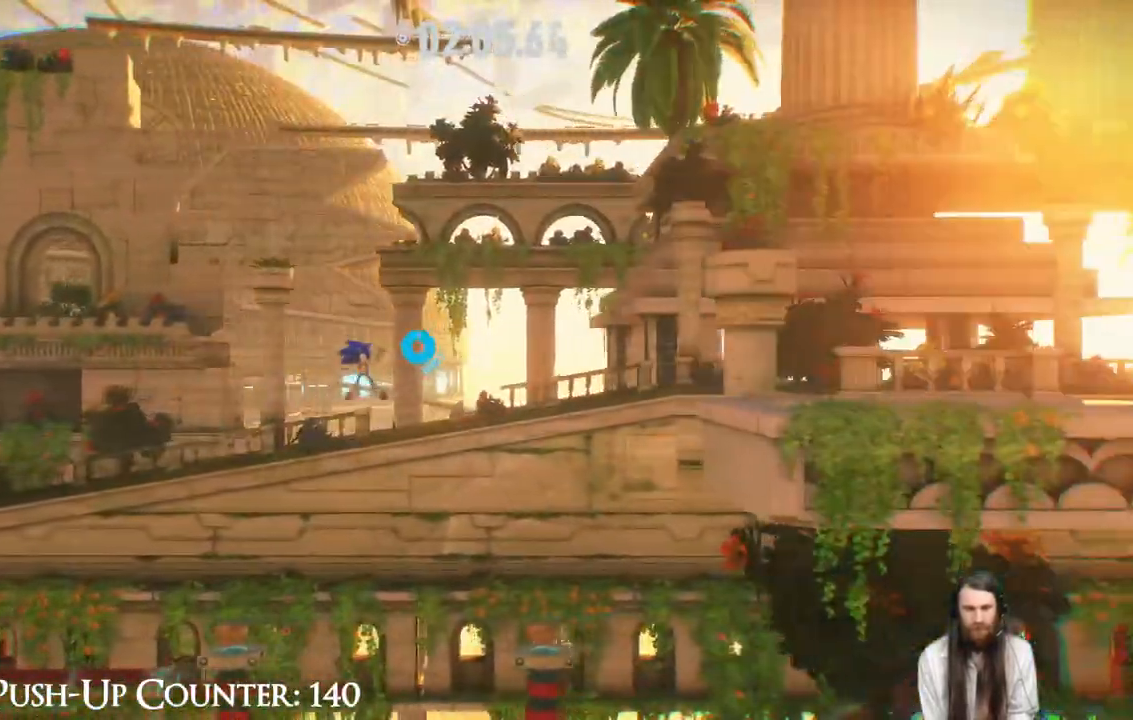
{"buttons": [], "left_stick": "right", "right_stick": "center", "events": [[117, "A", "down"], [450, "A", "up"]]}
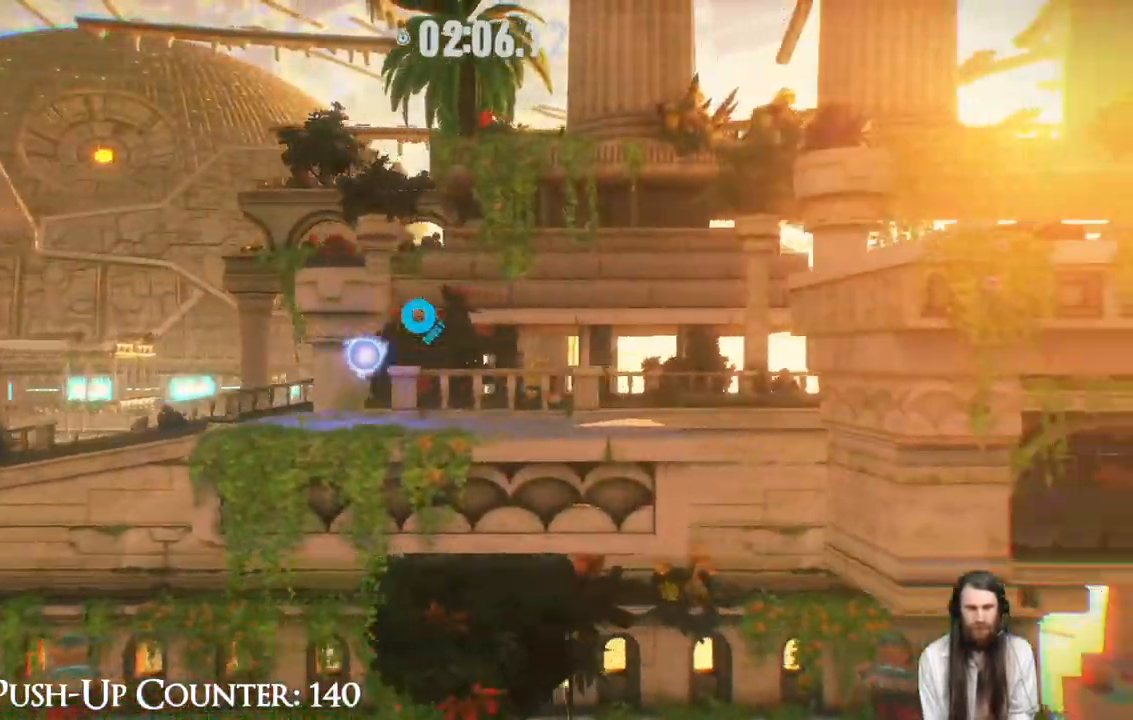
{"buttons": ["A", "R2"], "left_stick": "right", "right_stick": "center", "events": [[250, "A", "down"], [267, "left_stick", "center"], [367, "left_stick", "right"], [400, "R2", "down"]]}
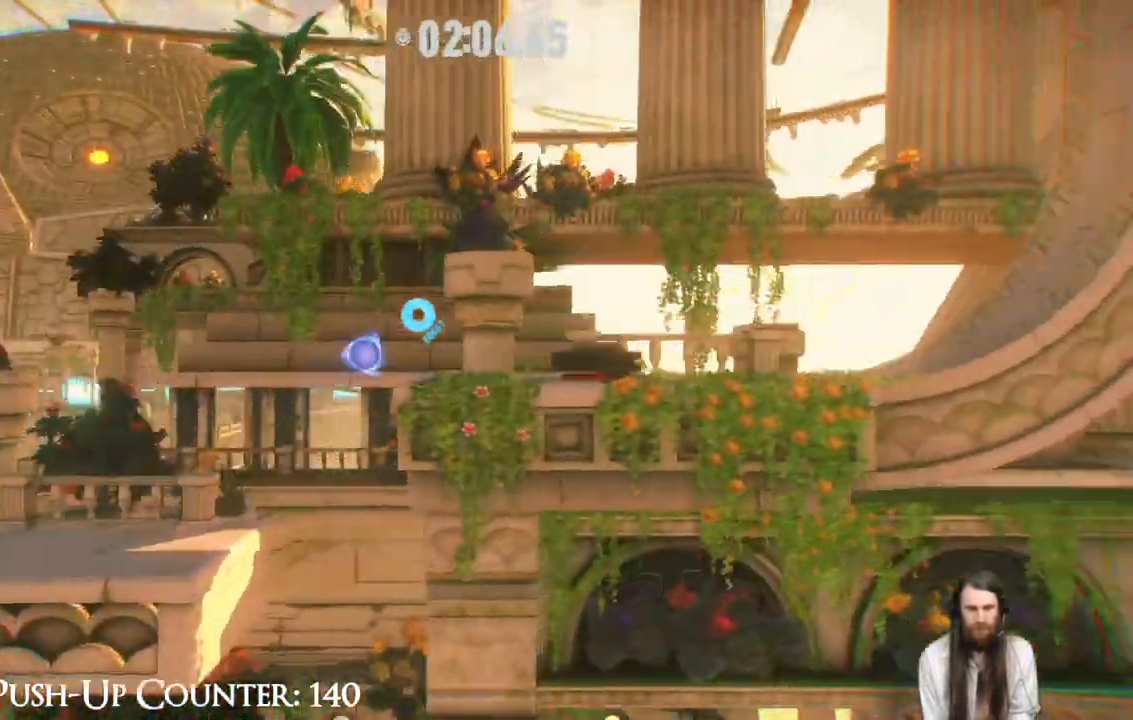
{"buttons": [], "left_stick": "right", "right_stick": "center", "events": [[50, "R2", "up"], [333, "A", "up"]]}
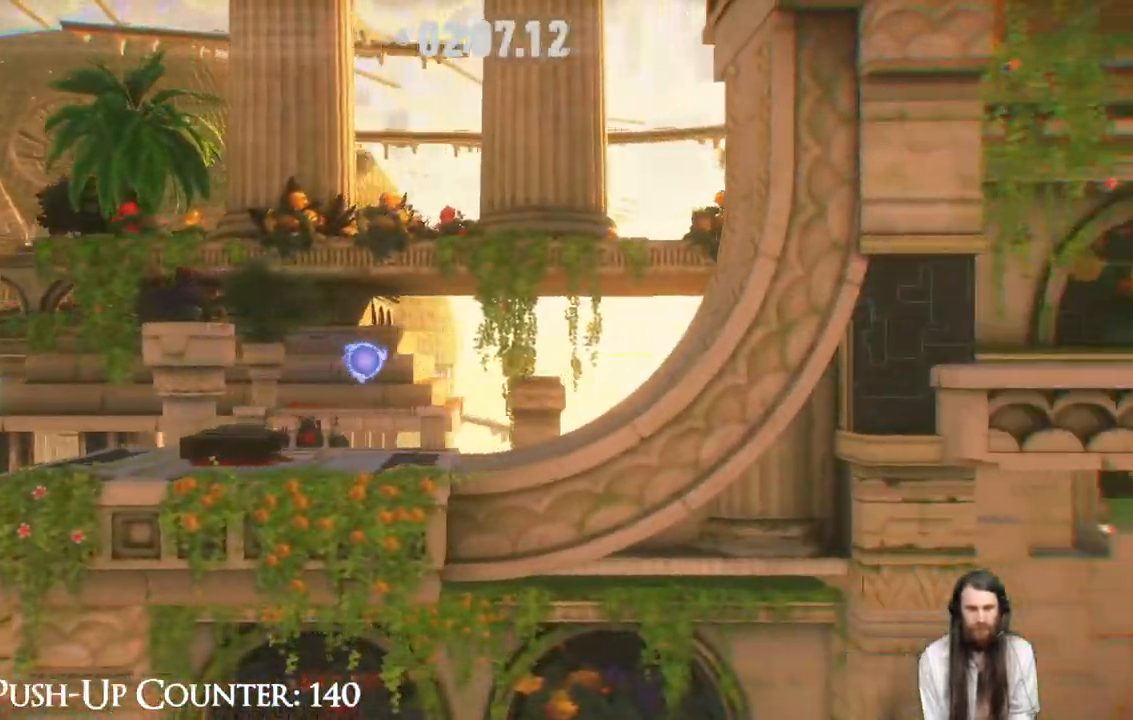
{"buttons": ["R2"], "left_stick": "right", "right_stick": "center", "events": [[267, "R2", "down"]]}
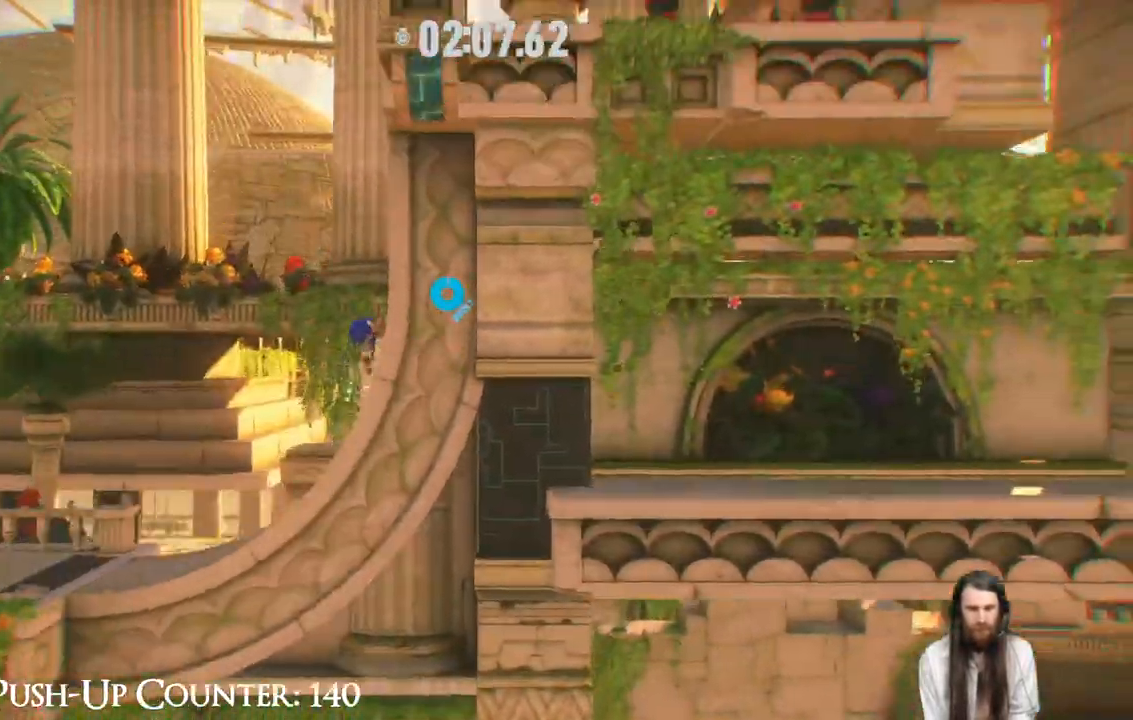
{"buttons": ["R2"], "left_stick": "right", "right_stick": "center", "events": []}
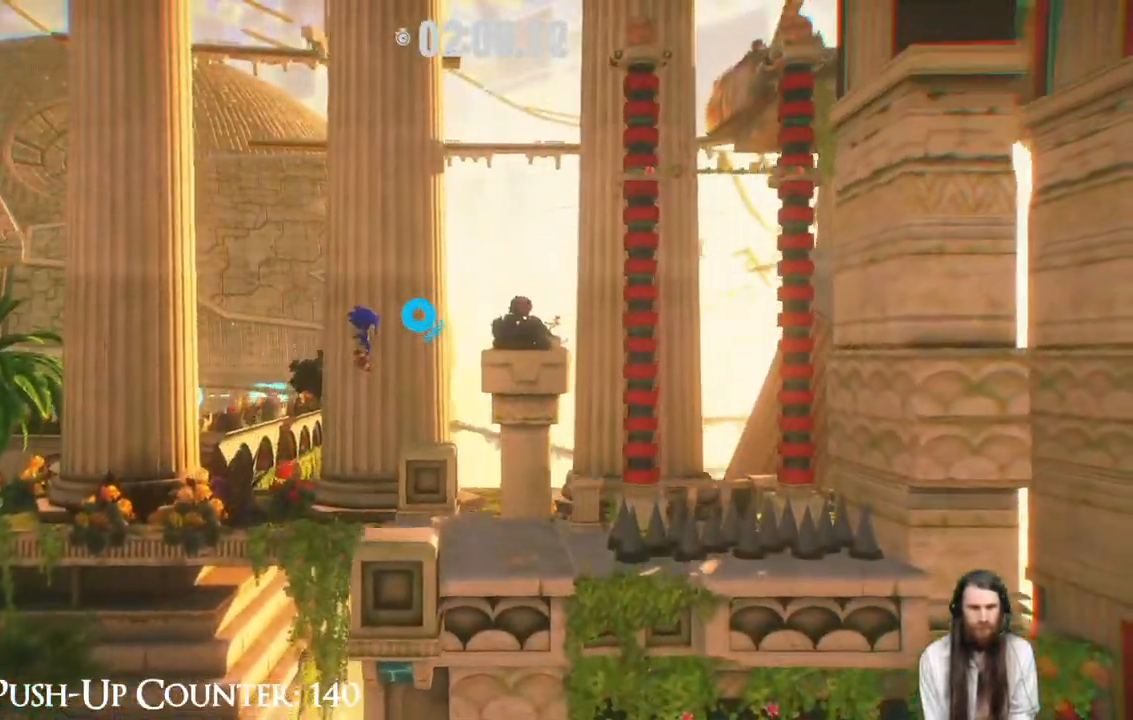
{"buttons": ["A"], "left_stick": "right", "right_stick": "center", "events": [[267, "R2", "up"], [417, "A", "down"]]}
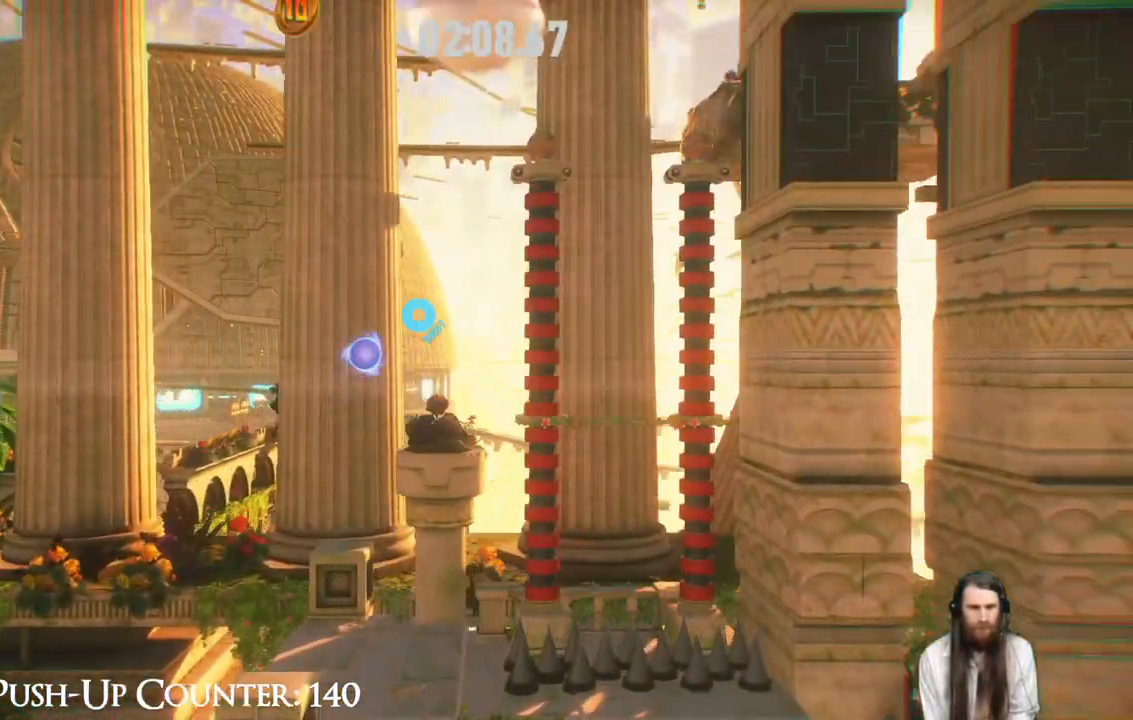
{"buttons": [], "left_stick": "center", "right_stick": "center", "events": [[433, "A", "up"], [500, "left_stick", "center"]]}
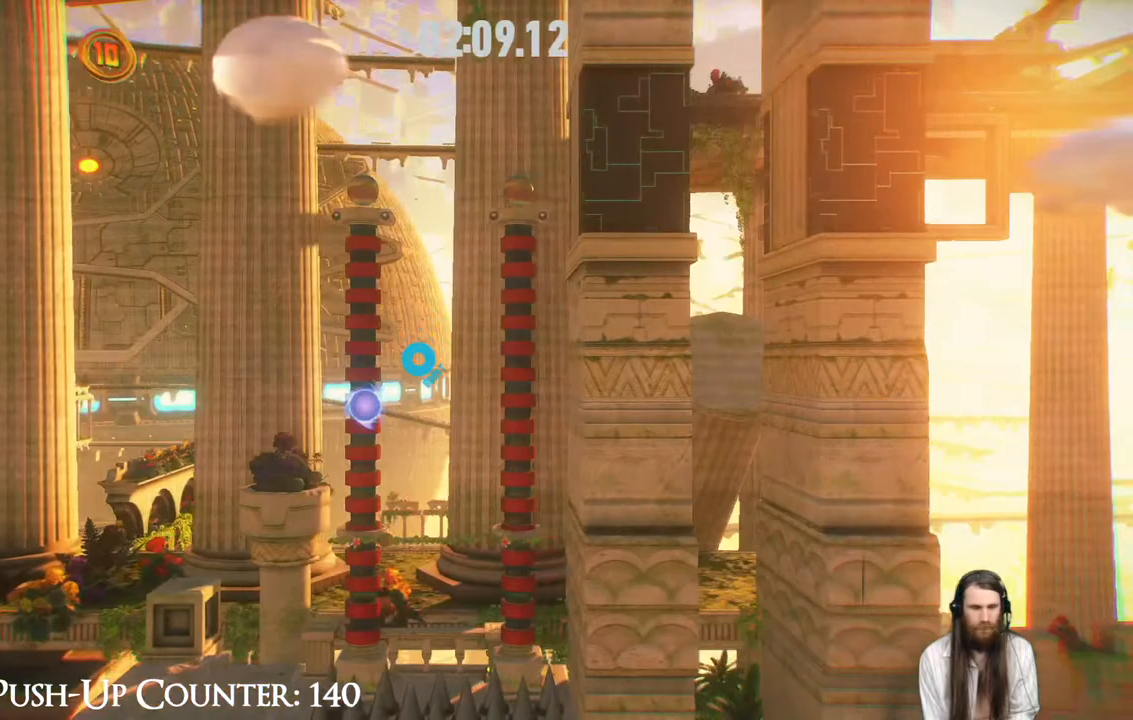
{"buttons": [], "left_stick": "center", "right_stick": "center", "events": []}
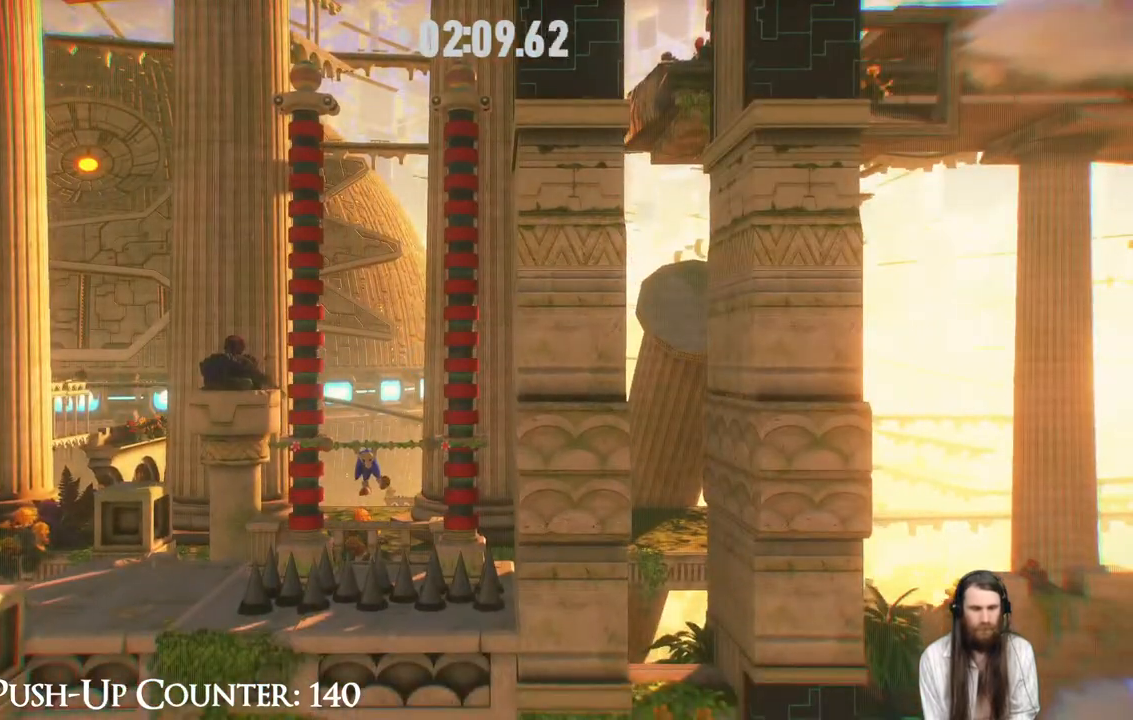
{"buttons": [], "left_stick": "center", "right_stick": "center", "events": []}
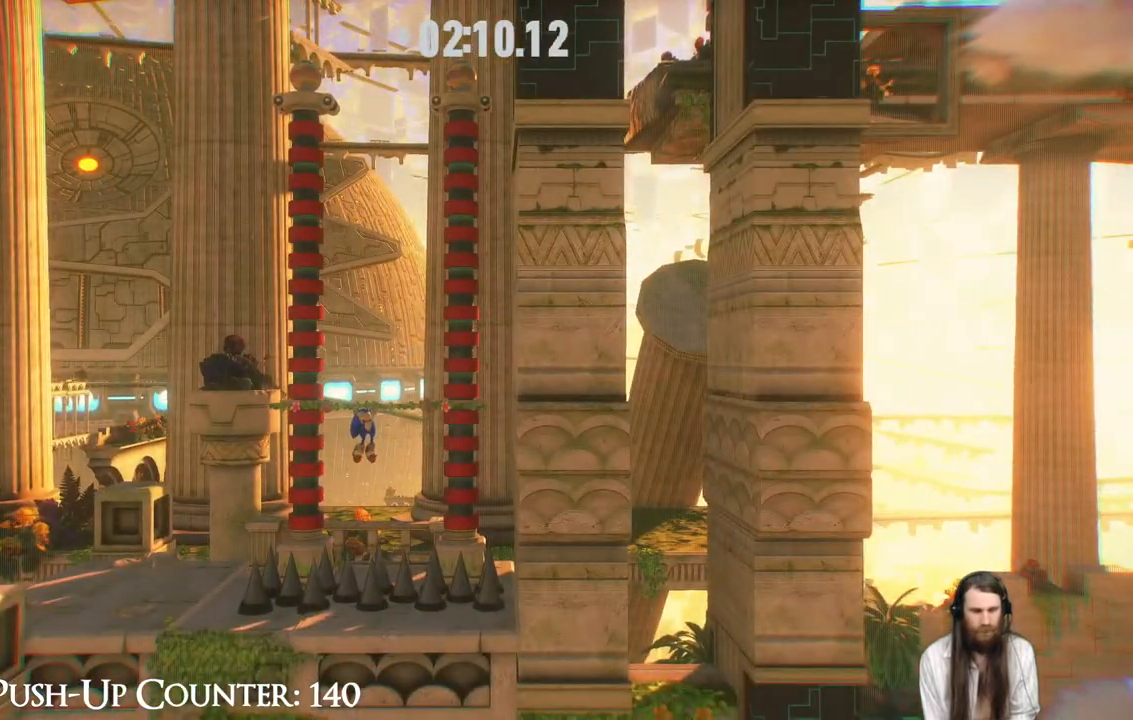
{"buttons": [], "left_stick": "left", "right_stick": "center", "events": [[183, "left_stick", "left"], [367, "left_stick", "center"], [433, "left_stick", "left"]]}
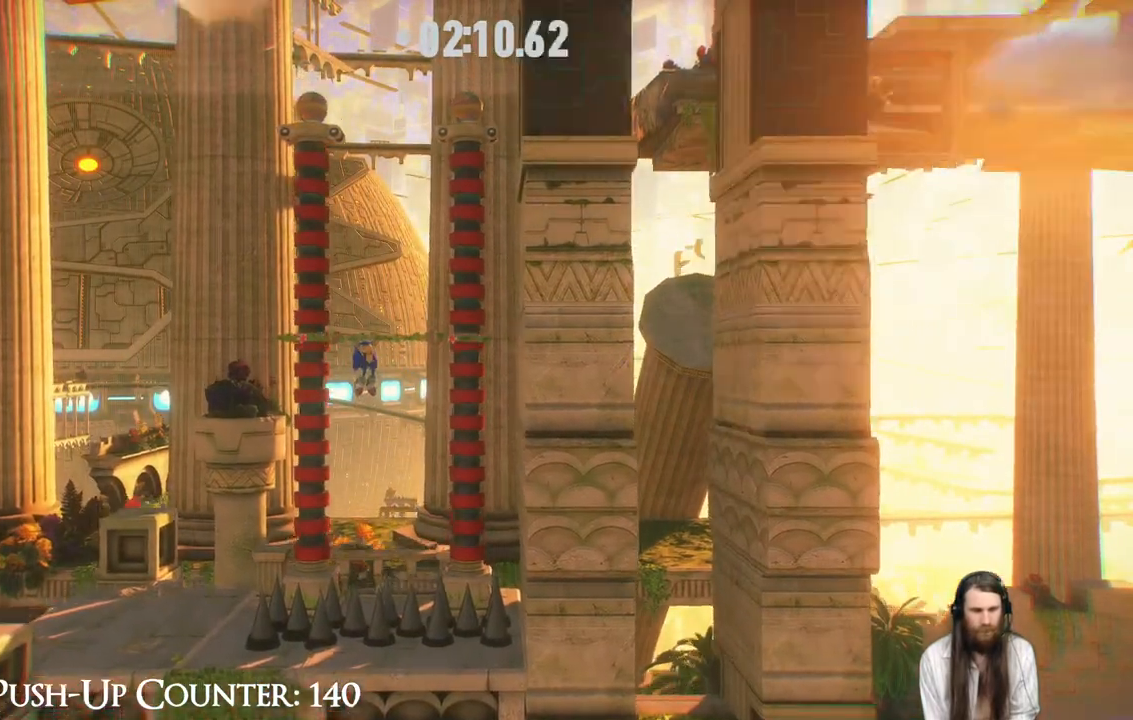
{"buttons": [], "left_stick": "left", "right_stick": "center", "events": []}
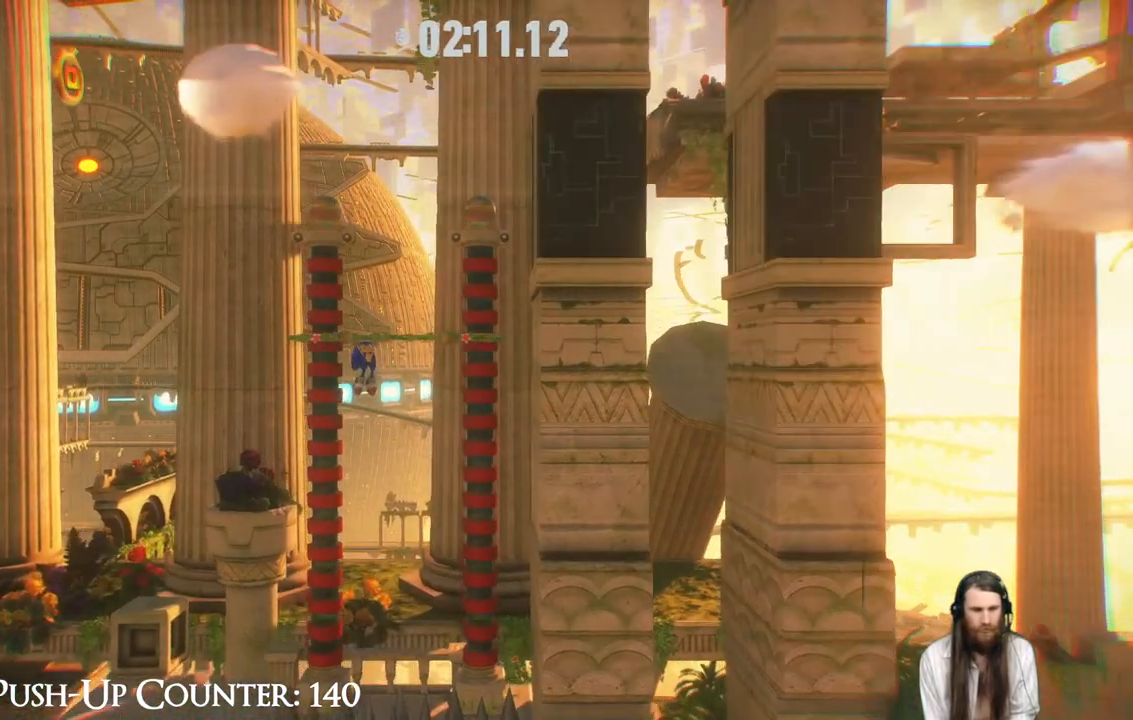
{"buttons": [], "left_stick": "center", "right_stick": "center", "events": [[117, "A", "down"], [383, "left_stick", "center"], [450, "A", "up"]]}
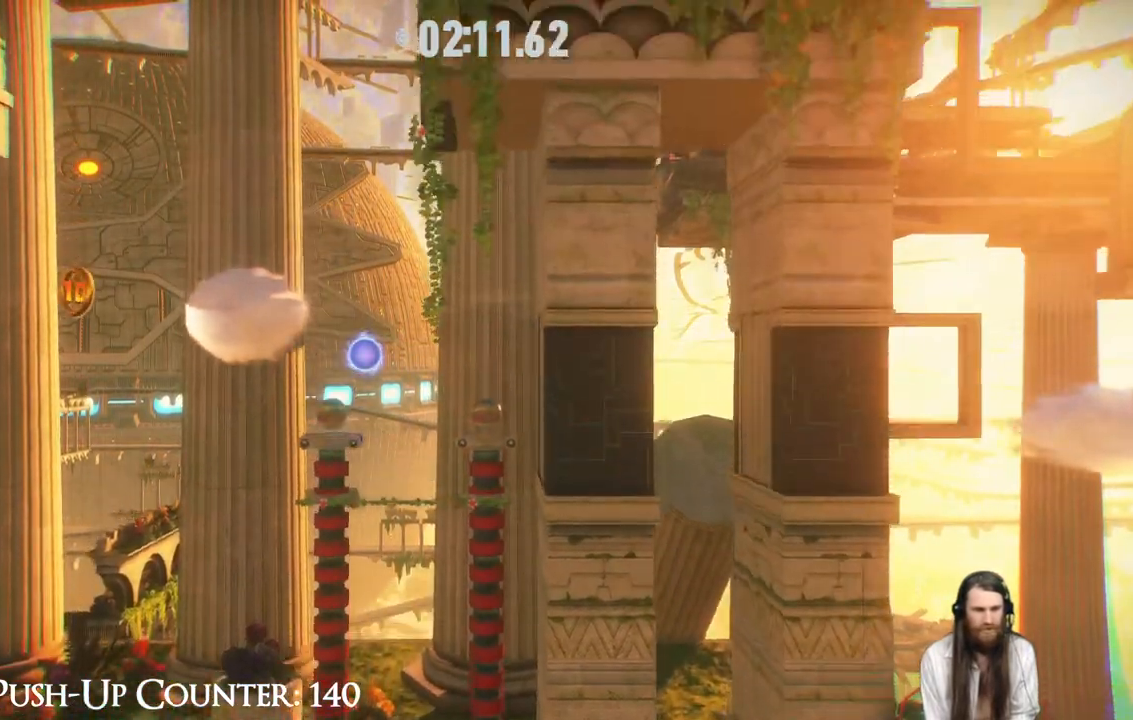
{"buttons": [], "left_stick": "center", "right_stick": "center", "events": [[50, "left_stick", "left"], [100, "A", "down"], [383, "A", "up"], [500, "left_stick", "center"]]}
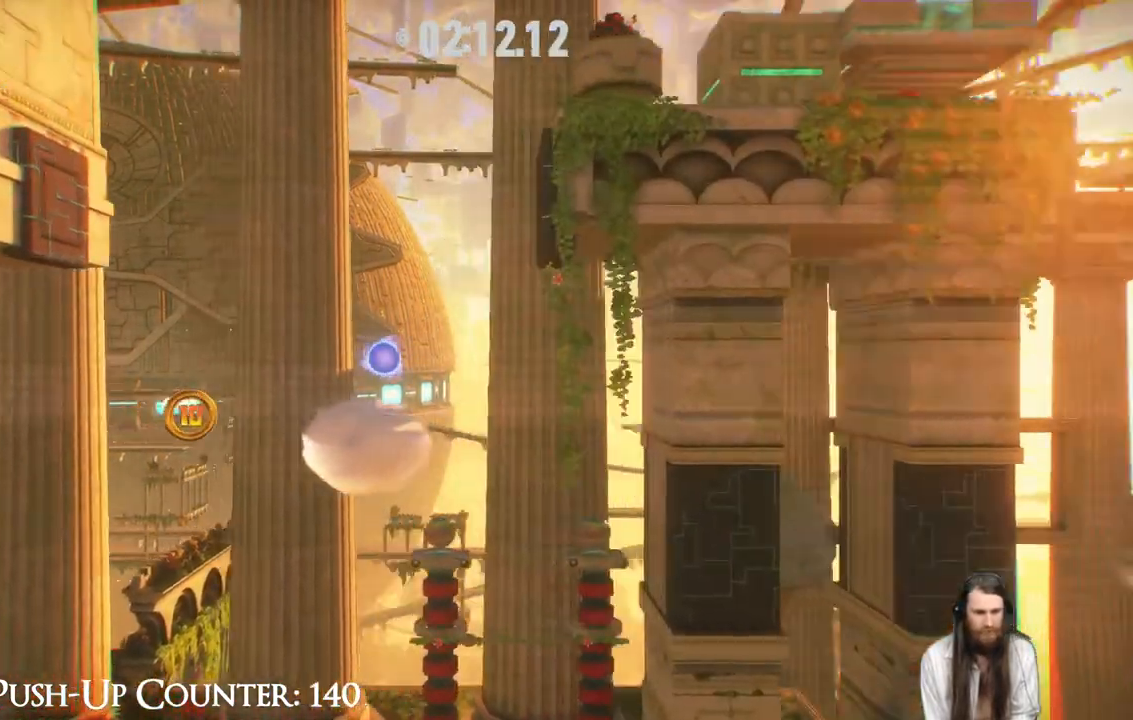
{"buttons": [], "left_stick": "right", "right_stick": "center", "events": [[367, "left_stick", "right"]]}
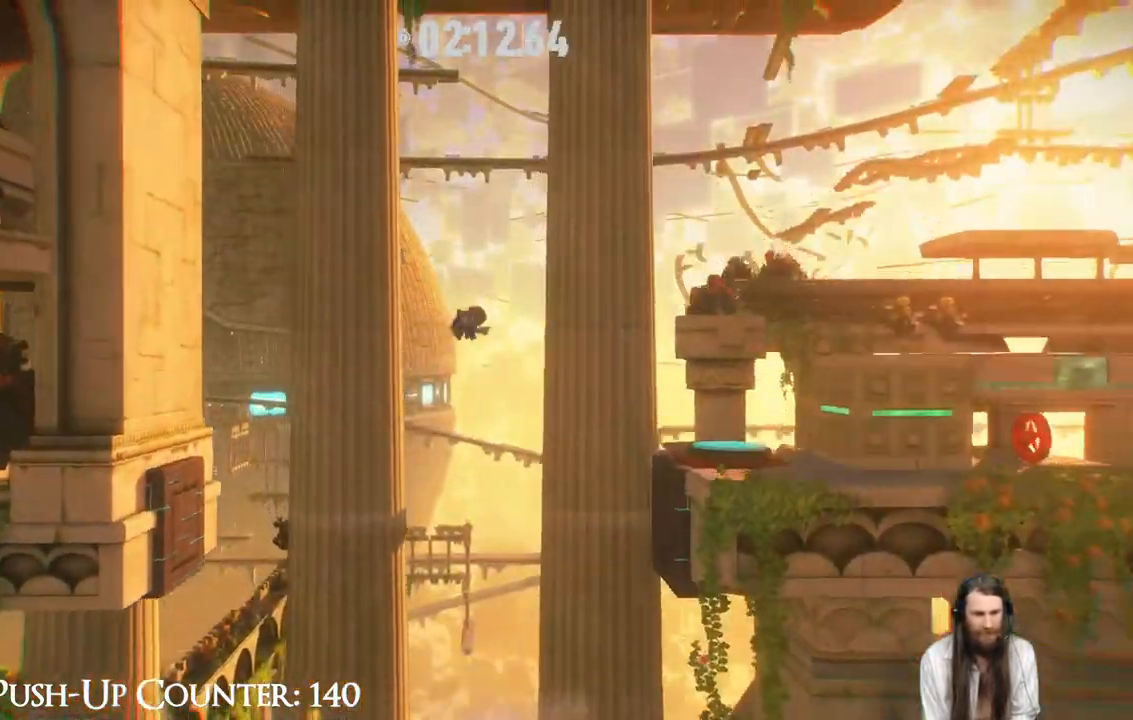
{"buttons": ["A"], "left_stick": "right", "right_stick": "center", "events": [[400, "A", "down"]]}